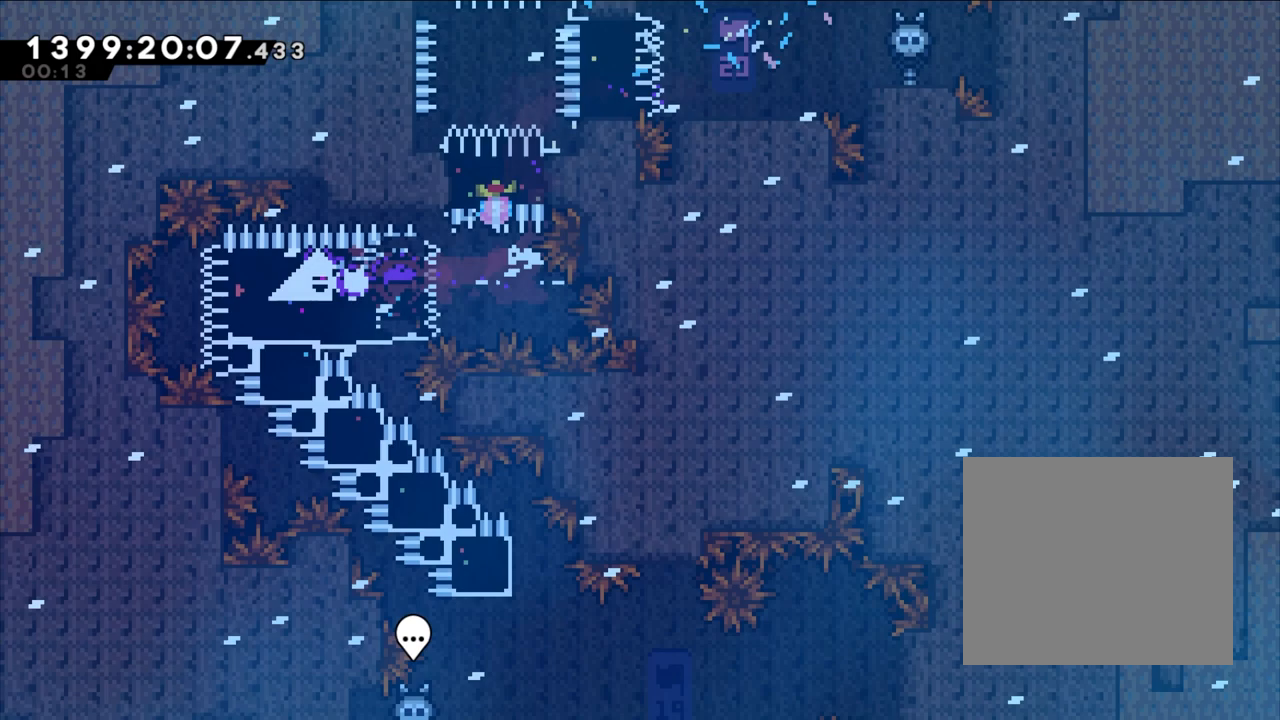
Gameplay with a controller (Nintendo layout); each line is a JSON object with the inputs held at the frame after it. "events" lists button and stick changes between this image and that frame as [ms after this image, input, new state], when the widget could be followed in between. Not read: HOME L3 R3.
{"buttons": [], "left_stick": "center", "right_stick": "center", "events": [[217, "Y", "down"], [217, "left_stick", "down-right"], [417, "left_stick", "center"], [433, "Y", "up"]]}
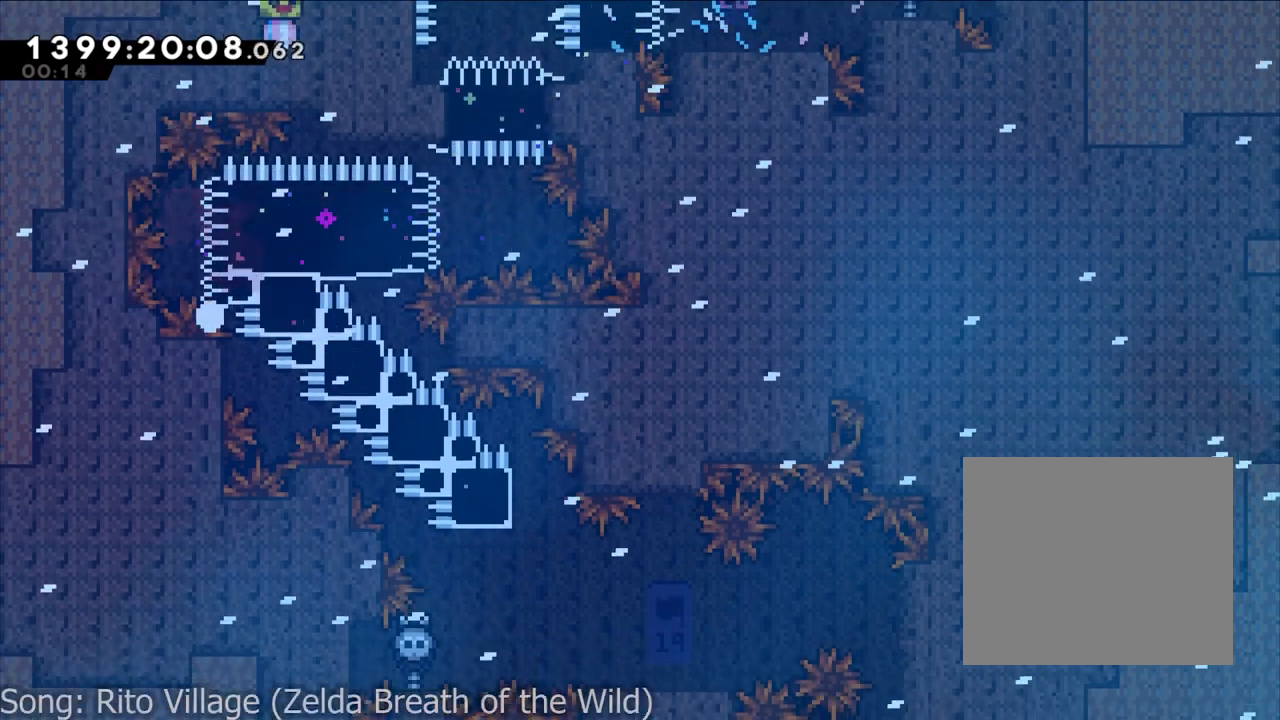
{"buttons": [], "left_stick": "center", "right_stick": "center", "events": []}
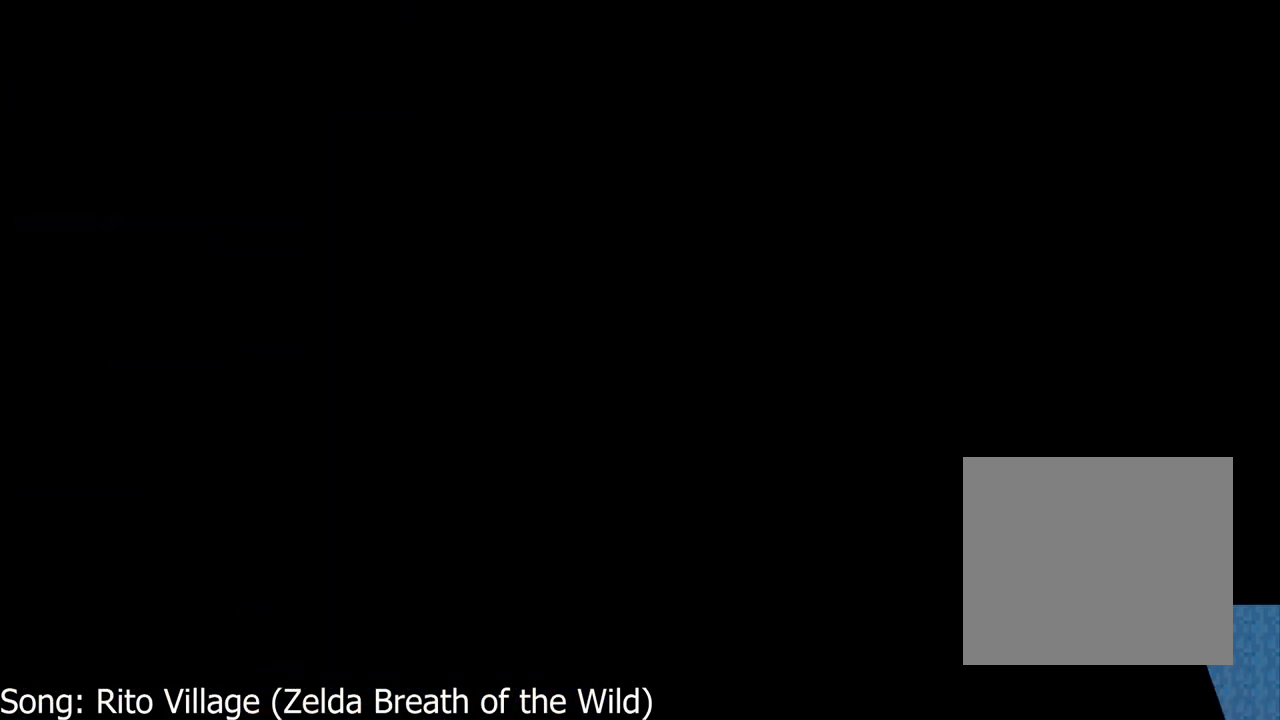
{"buttons": [], "left_stick": "center", "right_stick": "center", "events": []}
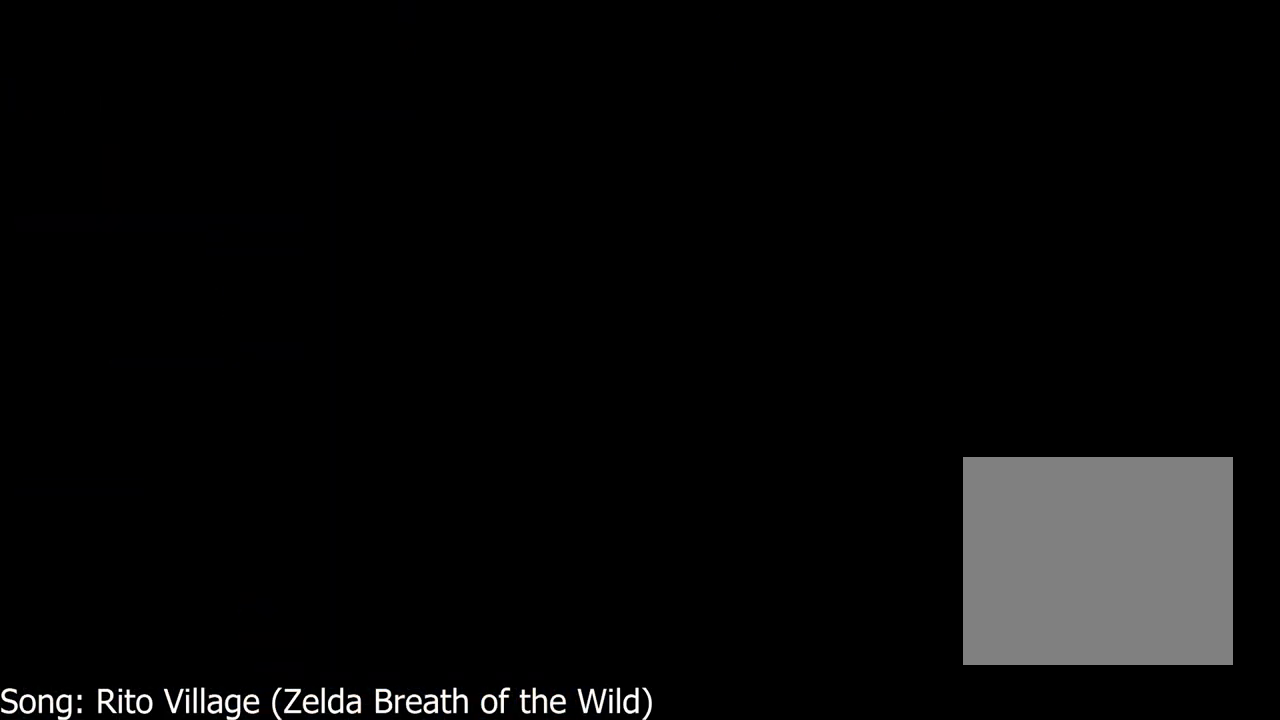
{"buttons": [], "left_stick": "center", "right_stick": "center", "events": []}
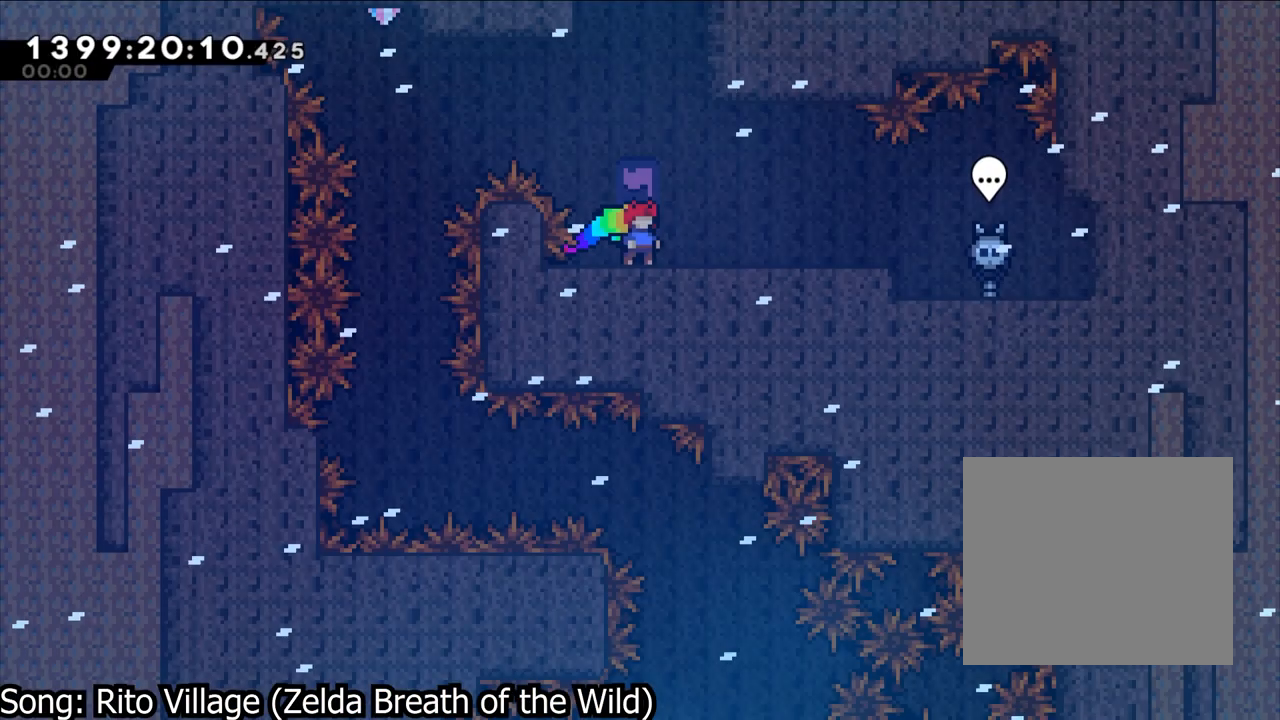
{"buttons": ["B"], "left_stick": "center", "right_stick": "center", "events": [[433, "B", "down"]]}
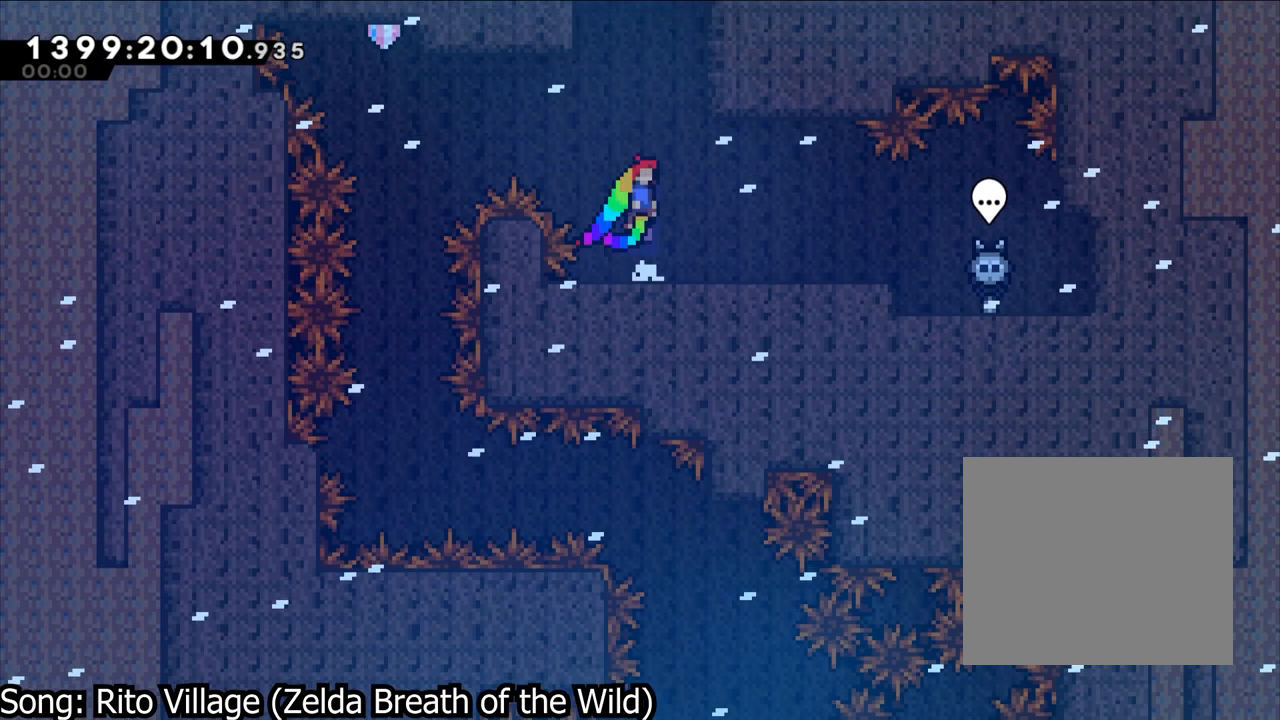
{"buttons": [], "left_stick": "center", "right_stick": "center", "events": [[117, "B", "up"], [250, "X", "down"], [467, "X", "up"]]}
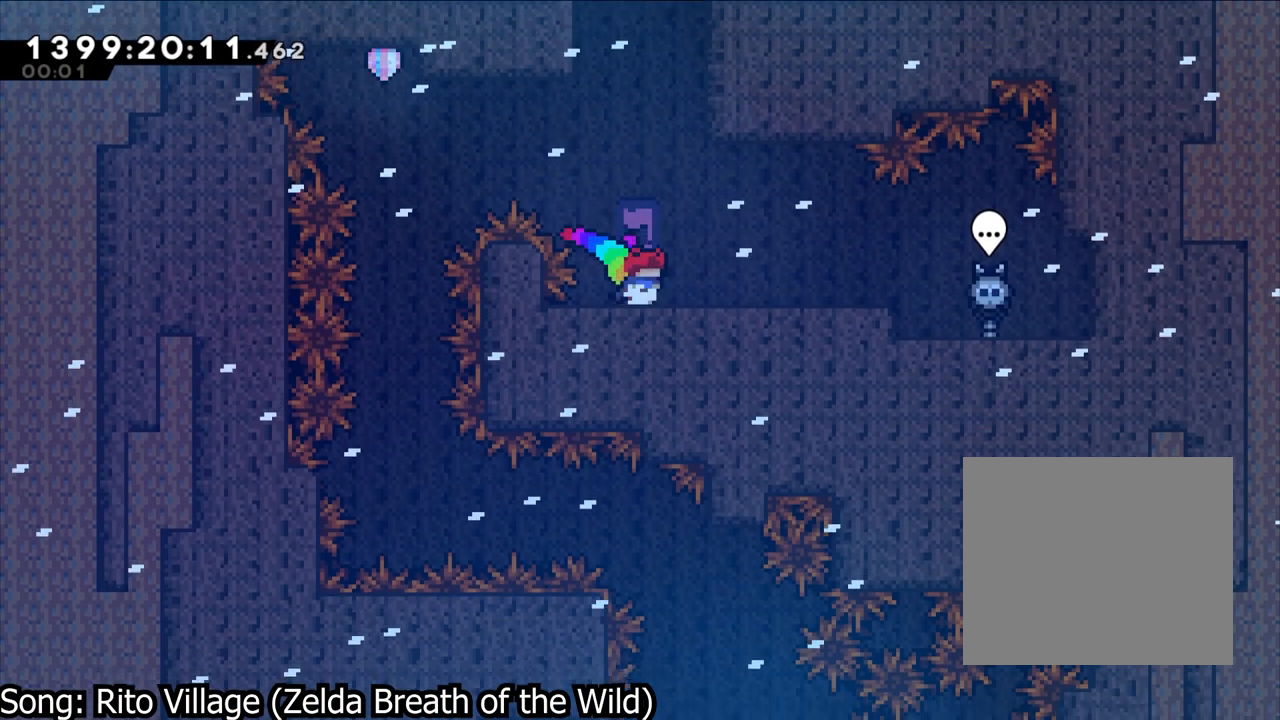
{"buttons": ["B"], "left_stick": "left", "right_stick": "center", "events": [[33, "left_stick", "right"], [50, "Y", "down"], [167, "Y", "up"], [183, "left_stick", "left"], [200, "B", "down"]]}
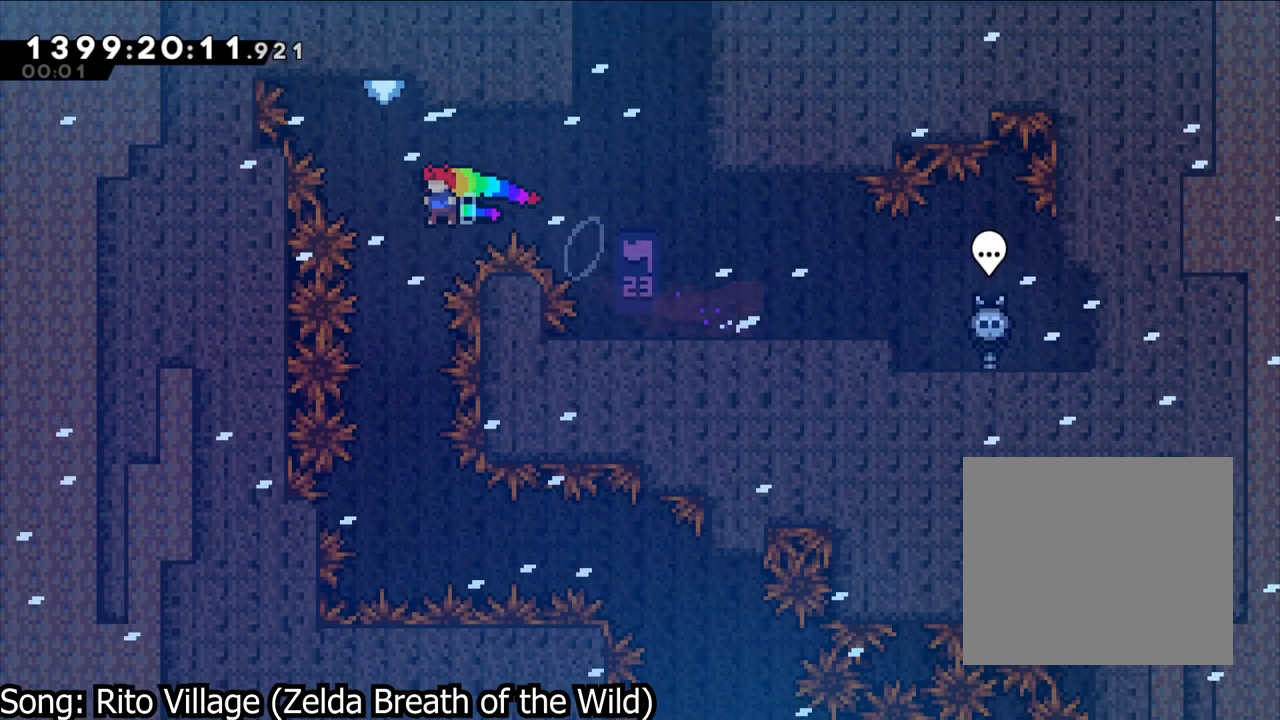
{"buttons": ["L2"], "left_stick": "right", "right_stick": "center", "events": [[33, "B", "up"], [50, "left_stick", "center"], [133, "left_stick", "up"], [150, "Y", "down"], [300, "left_stick", "right"], [350, "Y", "up"], [367, "L2", "down"]]}
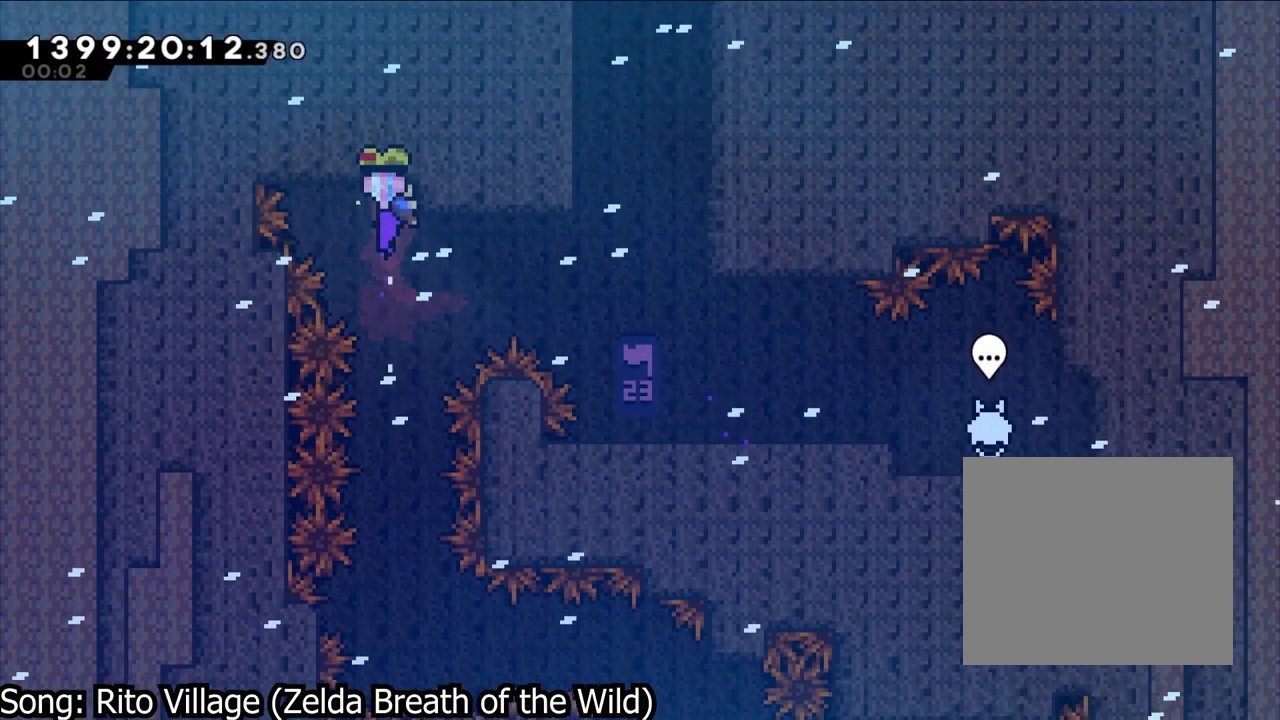
{"buttons": [], "left_stick": "center", "right_stick": "center", "events": [[17, "left_stick", "center"], [33, "L2", "up"], [50, "B", "down"], [67, "R1", "down"], [250, "B", "up"], [400, "R1", "up"]]}
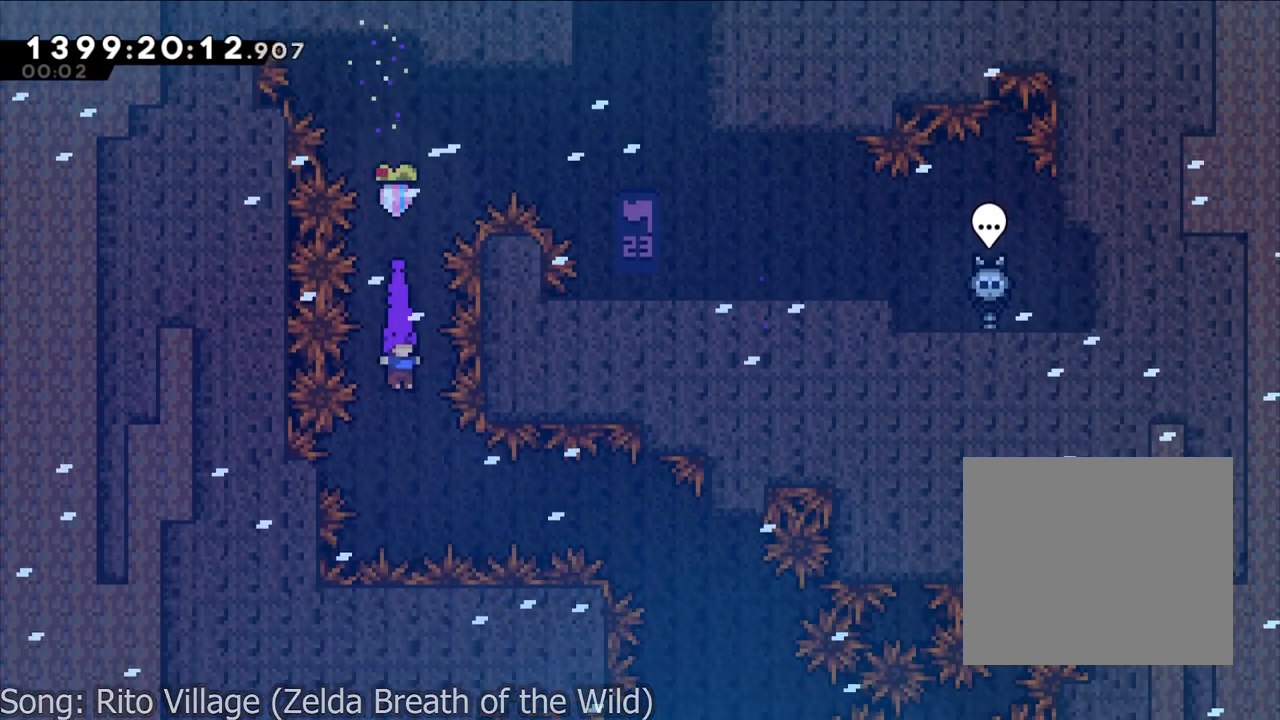
{"buttons": [], "left_stick": "right", "right_stick": "center", "events": [[117, "left_stick", "right"], [217, "Y", "down"], [400, "Y", "up"]]}
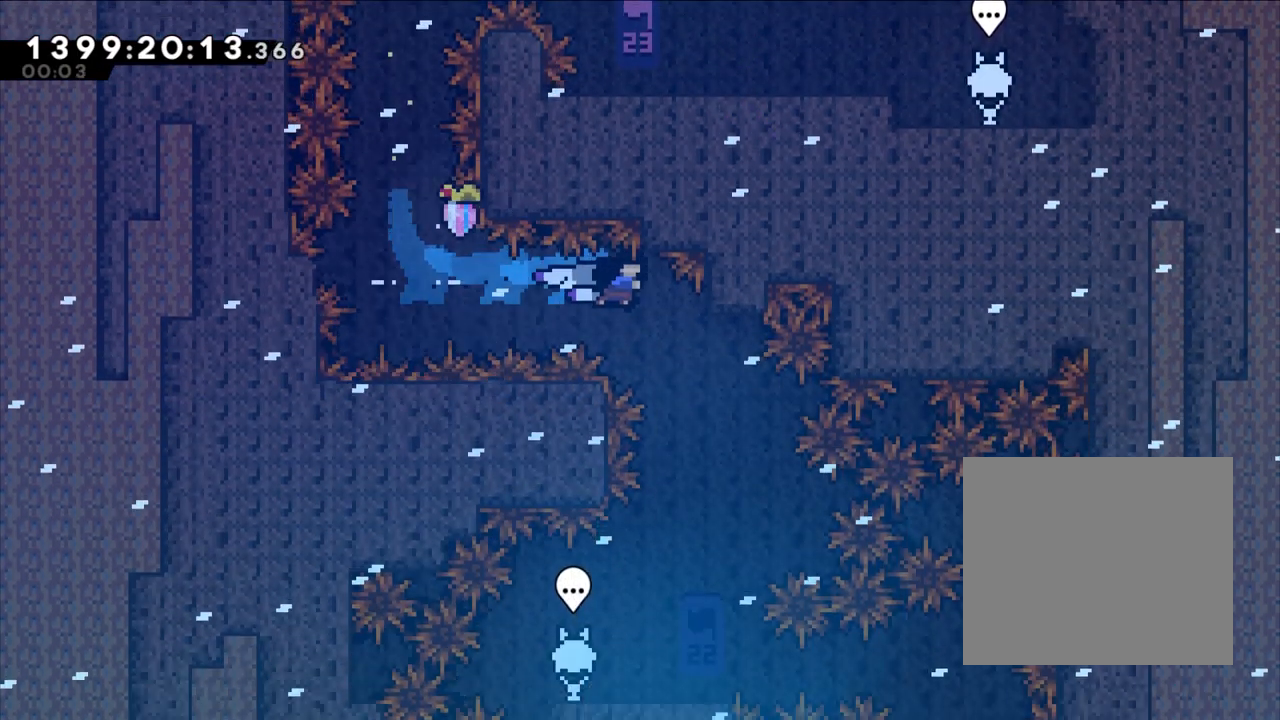
{"buttons": [], "left_stick": "center", "right_stick": "center", "events": [[117, "left_stick", "center"]]}
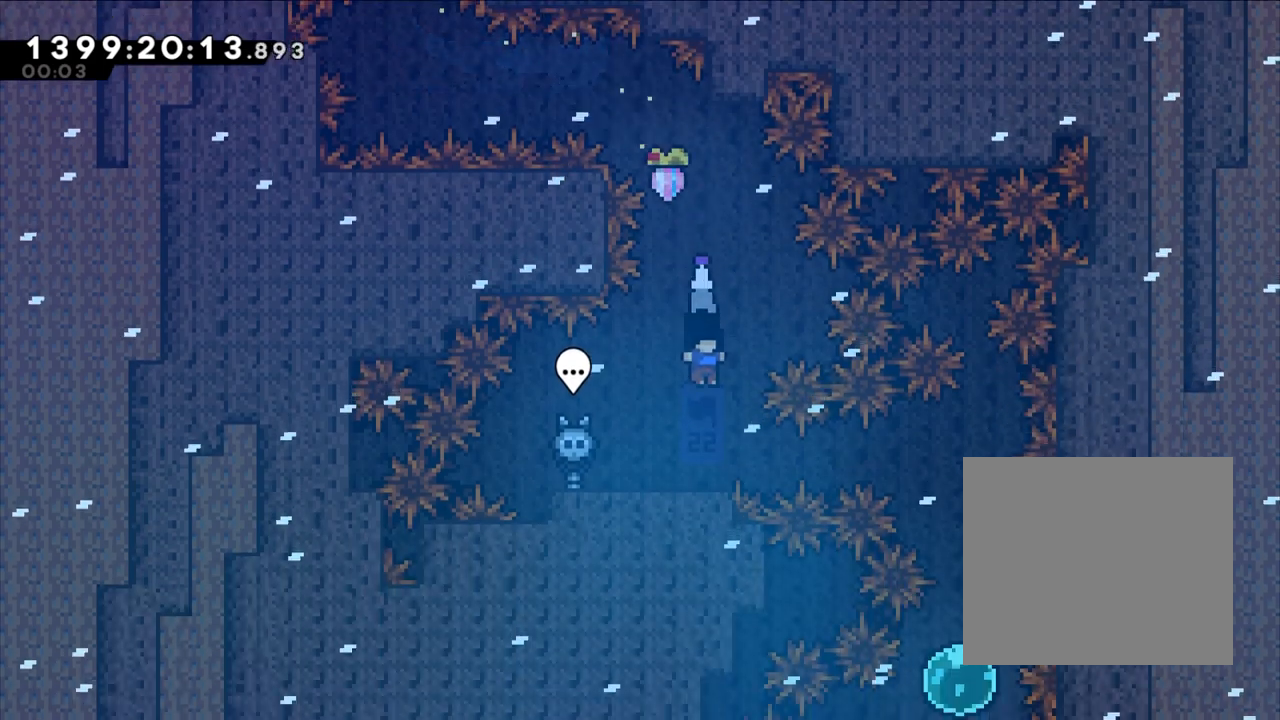
{"buttons": [], "left_stick": "right", "right_stick": "center", "events": [[233, "left_stick", "right"], [283, "Y", "down"], [500, "Y", "up"]]}
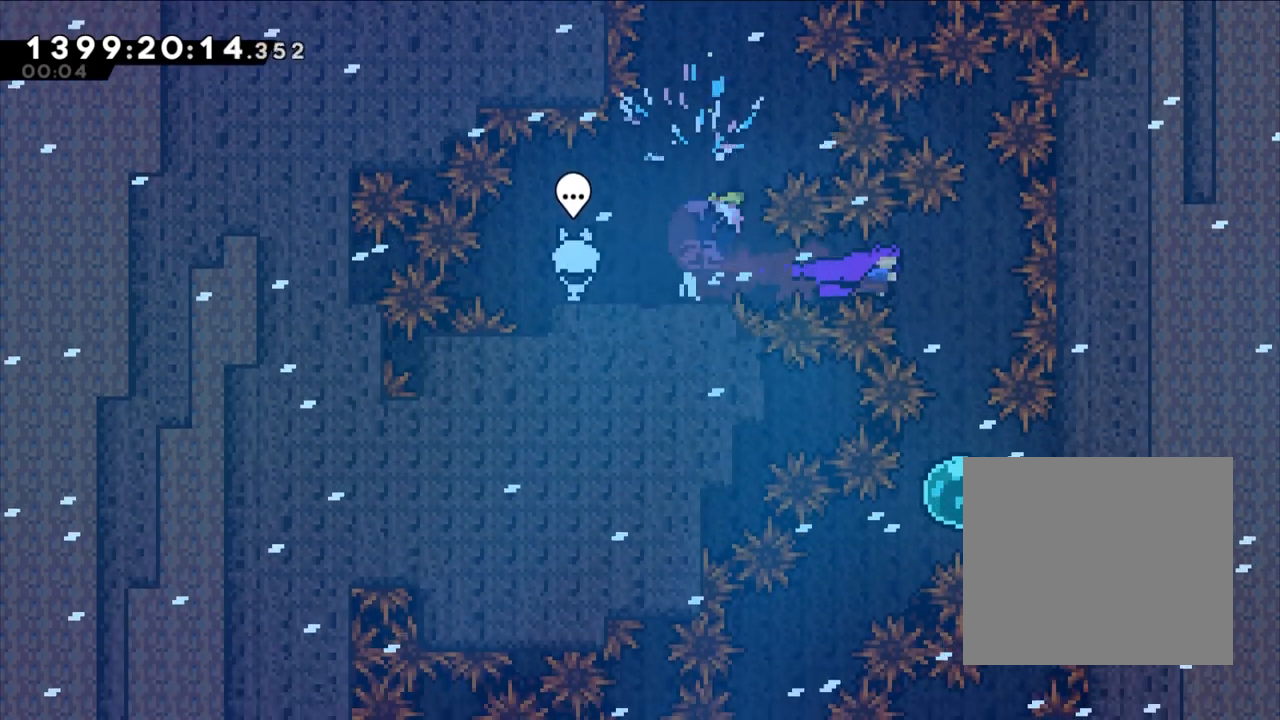
{"buttons": [], "left_stick": "center", "right_stick": "center", "events": [[50, "left_stick", "center"], [183, "left_stick", "down"], [217, "Y", "down"], [367, "left_stick", "center"], [400, "Y", "up"]]}
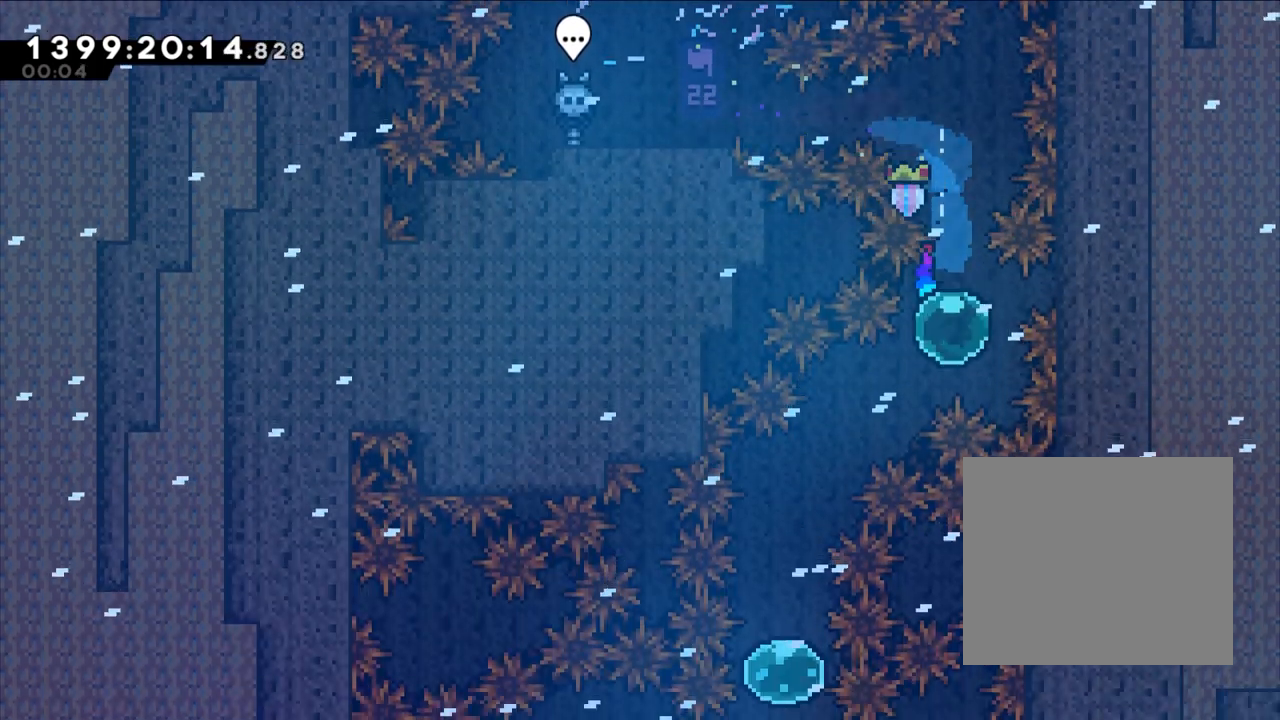
{"buttons": ["Y"], "left_stick": "down", "right_stick": "center", "events": [[33, "left_stick", "down-left"], [67, "Y", "down"], [267, "Y", "up"], [267, "left_stick", "center"], [383, "left_stick", "down"], [433, "Y", "down"]]}
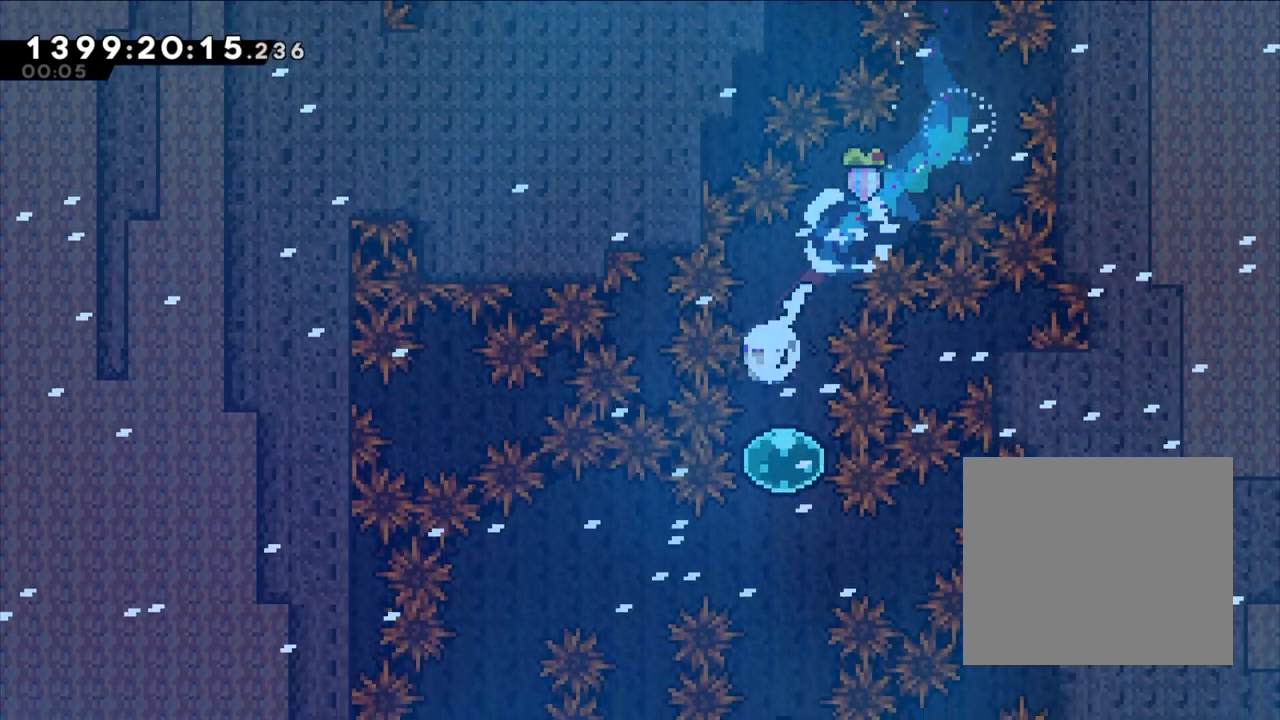
{"buttons": [], "left_stick": "center", "right_stick": "center", "events": [[133, "Y", "up"], [217, "Y", "down"], [383, "Y", "up"], [400, "left_stick", "center"]]}
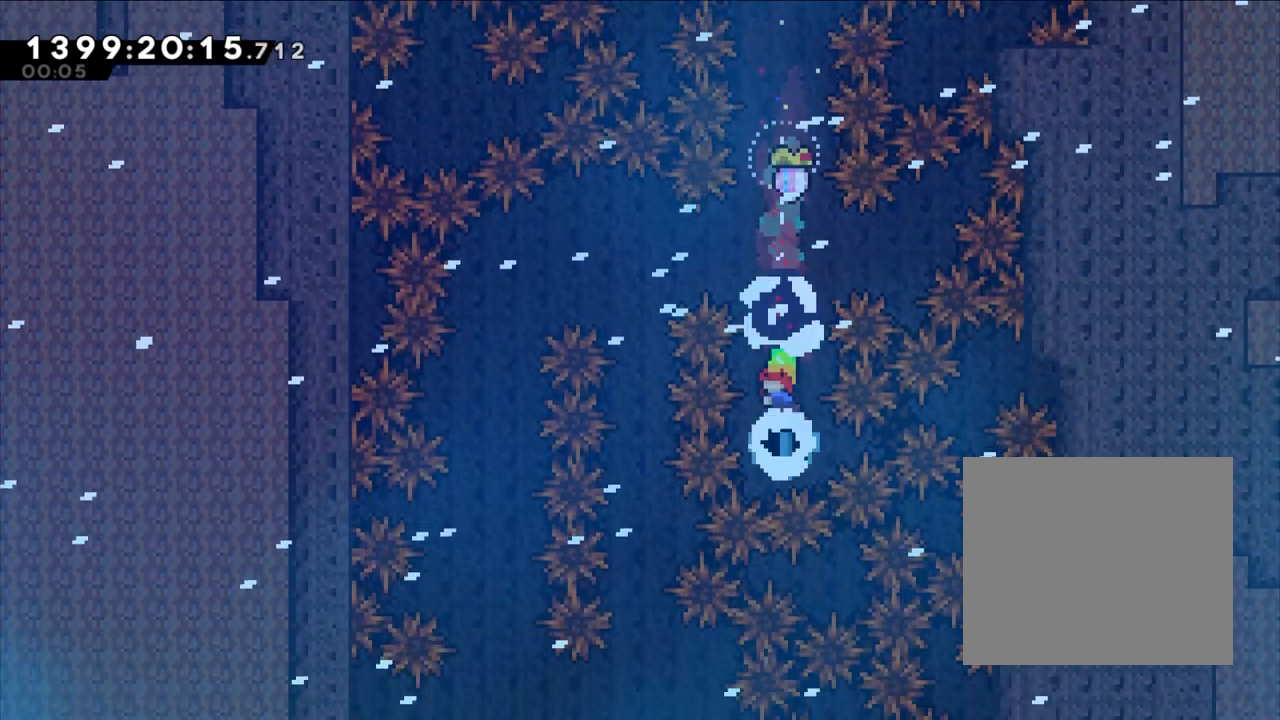
{"buttons": [], "left_stick": "center", "right_stick": "center", "events": [[33, "A", "down"], [50, "A", "up"], [67, "left_stick", "up"], [100, "Y", "down"], [283, "left_stick", "center"], [300, "Y", "up"]]}
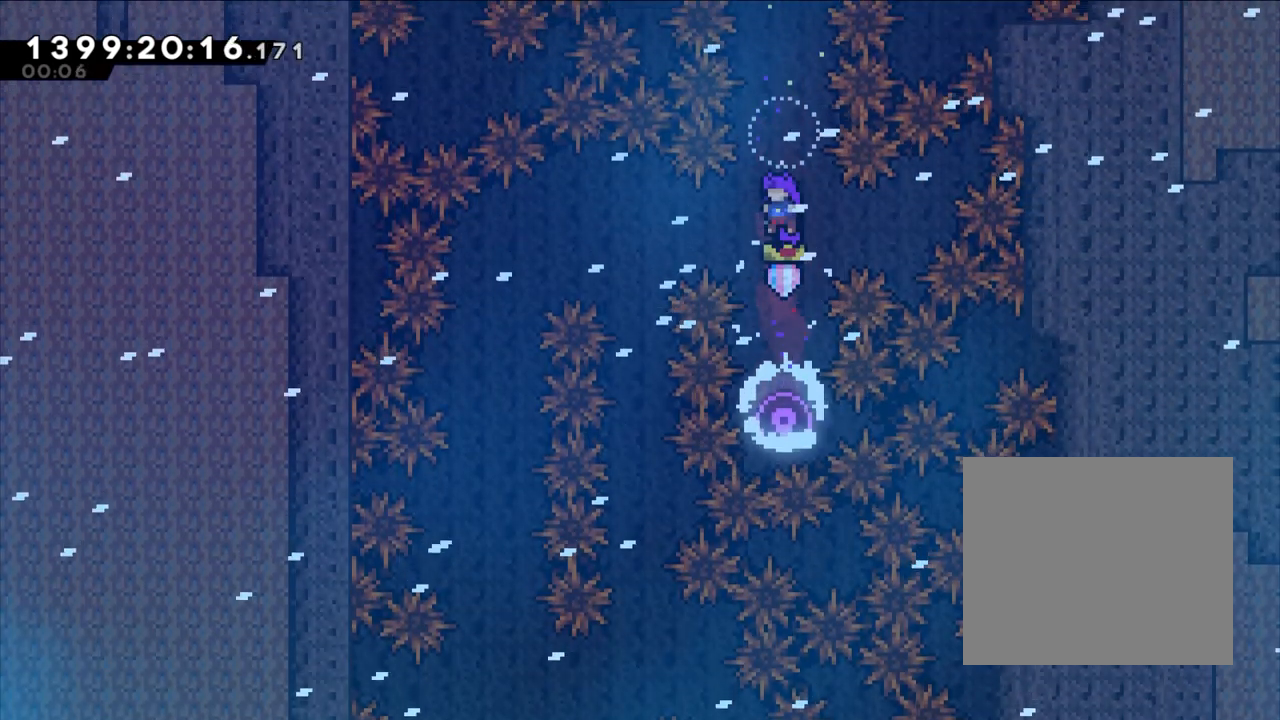
{"buttons": [], "left_stick": "left", "right_stick": "center", "events": [[100, "left_stick", "left"], [167, "Y", "down"], [350, "Y", "up"]]}
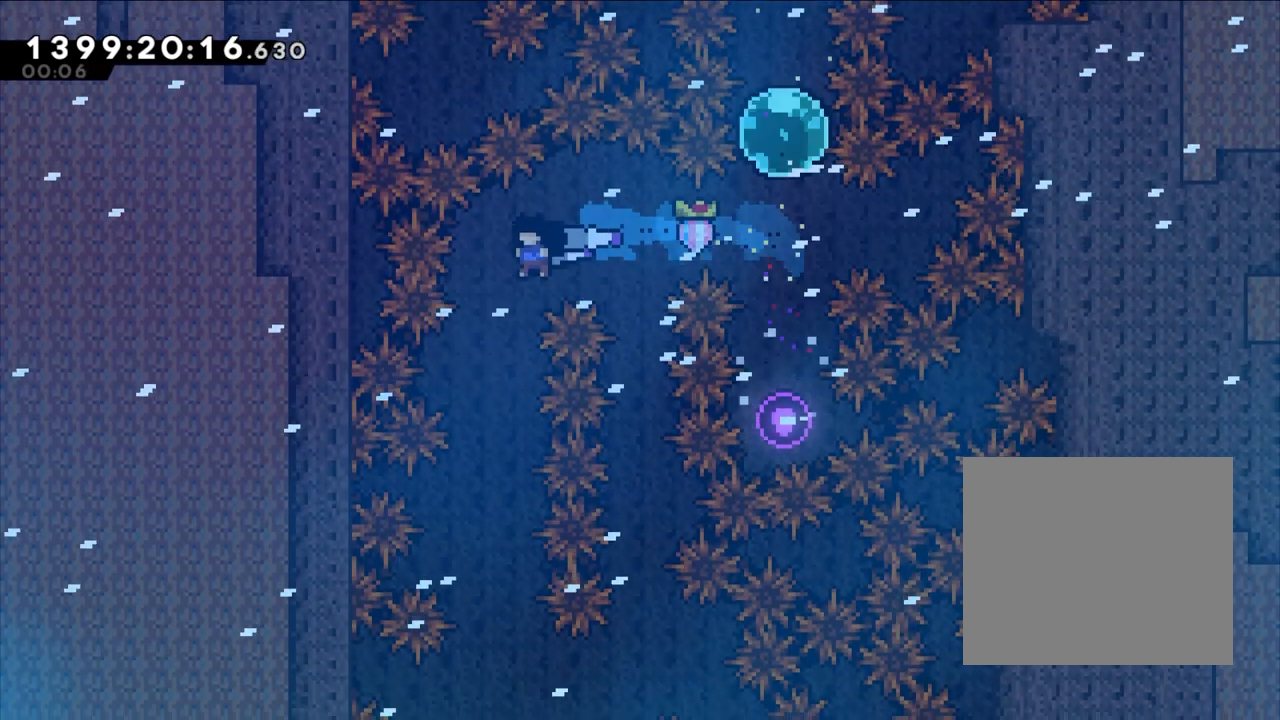
{"buttons": [], "left_stick": "center", "right_stick": "center", "events": [[83, "left_stick", "center"], [300, "left_stick", "right"], [367, "left_stick", "center"]]}
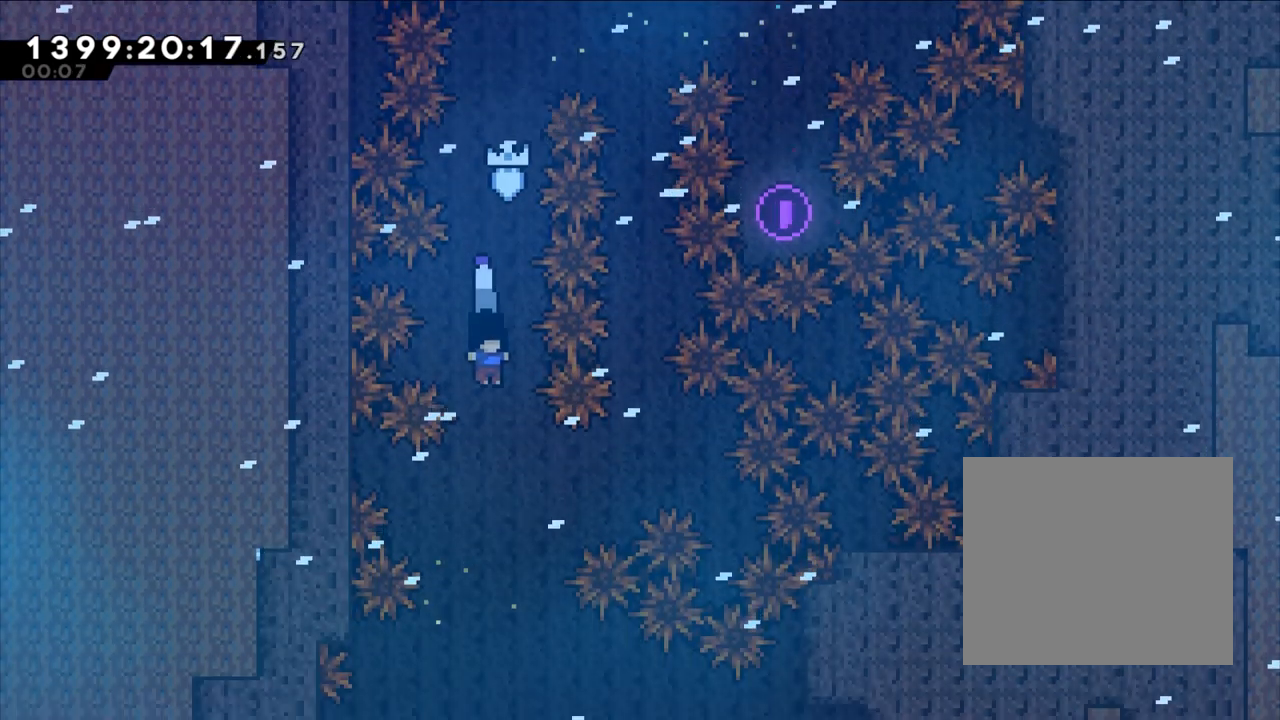
{"buttons": [], "left_stick": "center", "right_stick": "center", "events": [[333, "X", "down"], [350, "X", "up"]]}
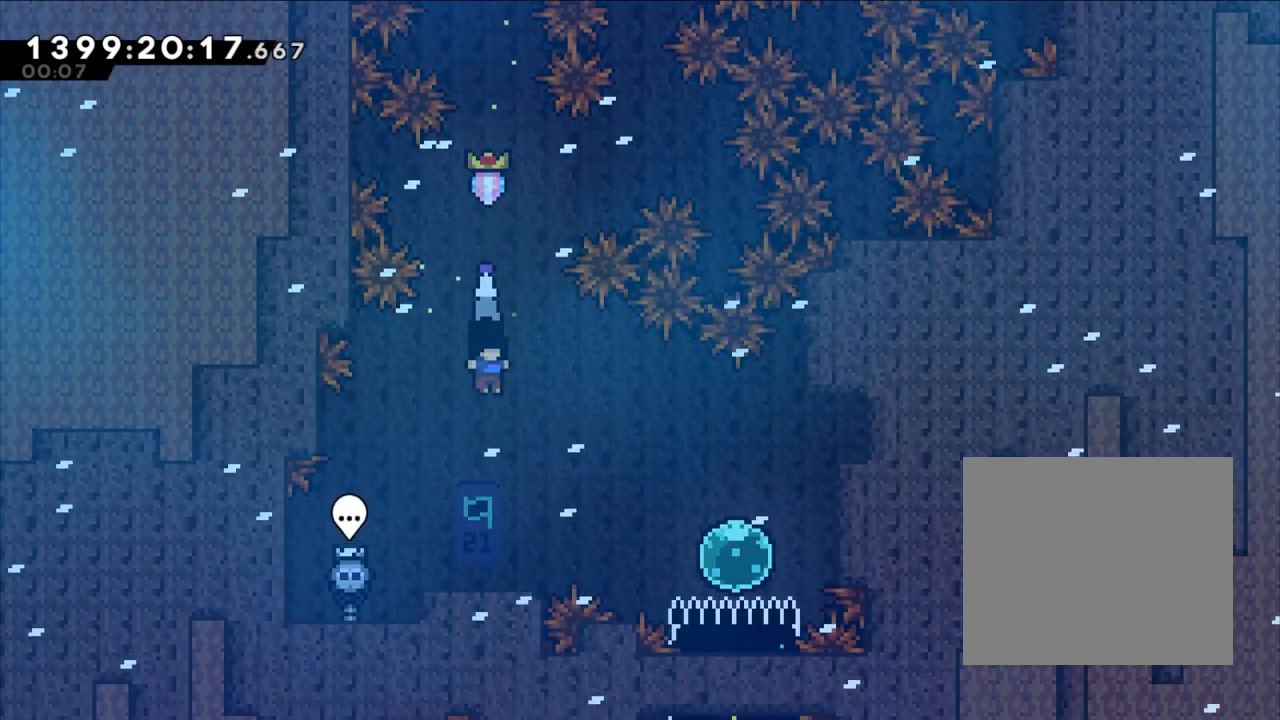
{"buttons": ["Y"], "left_stick": "right", "right_stick": "center"}
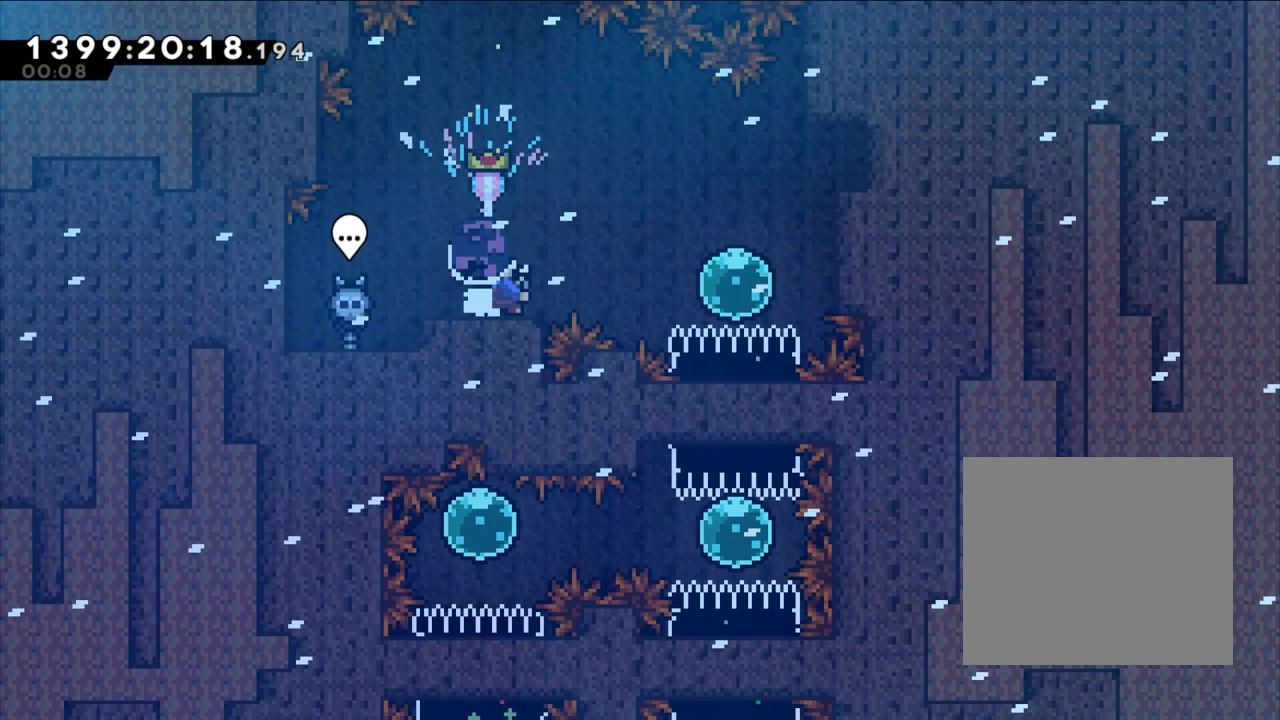
{"buttons": ["Y"], "left_stick": "down", "right_stick": "center", "events": [[217, "Y", "up"], [367, "Y", "down"], [367, "left_stick", "down"]]}
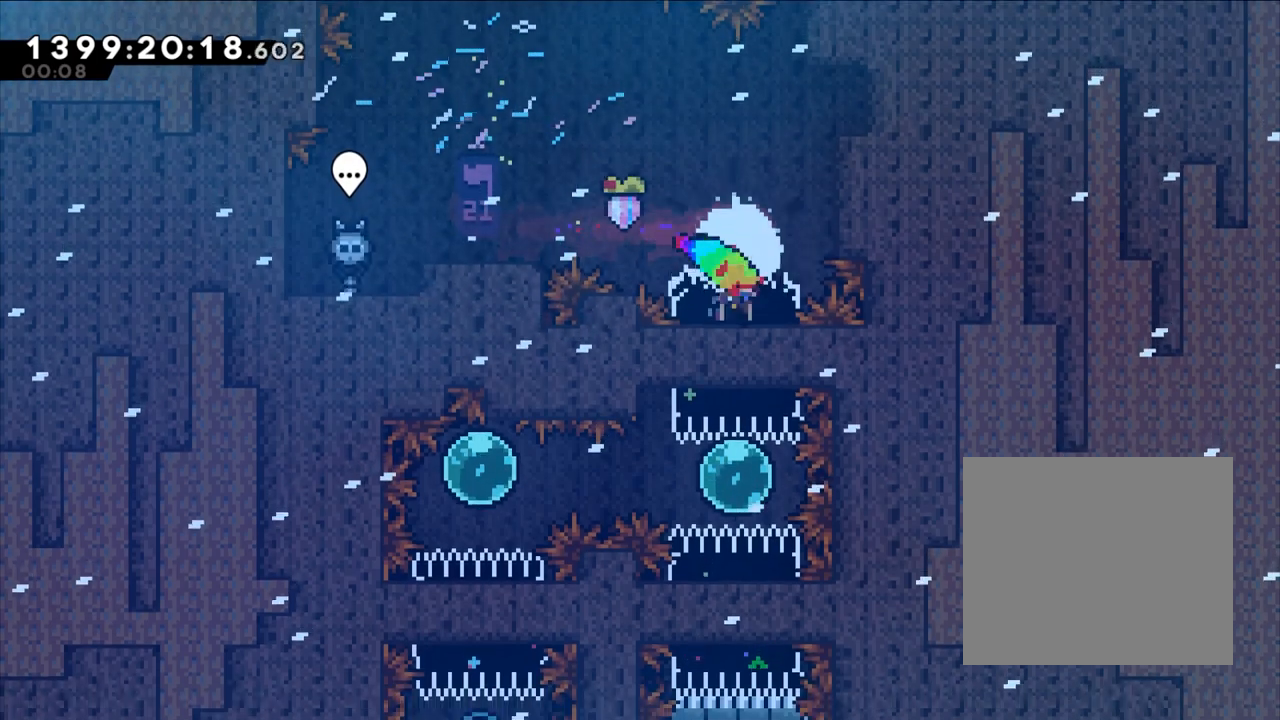
{"buttons": [], "left_stick": "center", "right_stick": "center", "events": [[50, "left_stick", "center"], [83, "Y", "up"], [183, "left_stick", "left"], [250, "L2", "down"], [250, "Y", "down"], [317, "L2", "up"], [450, "Y", "up"], [500, "left_stick", "center"]]}
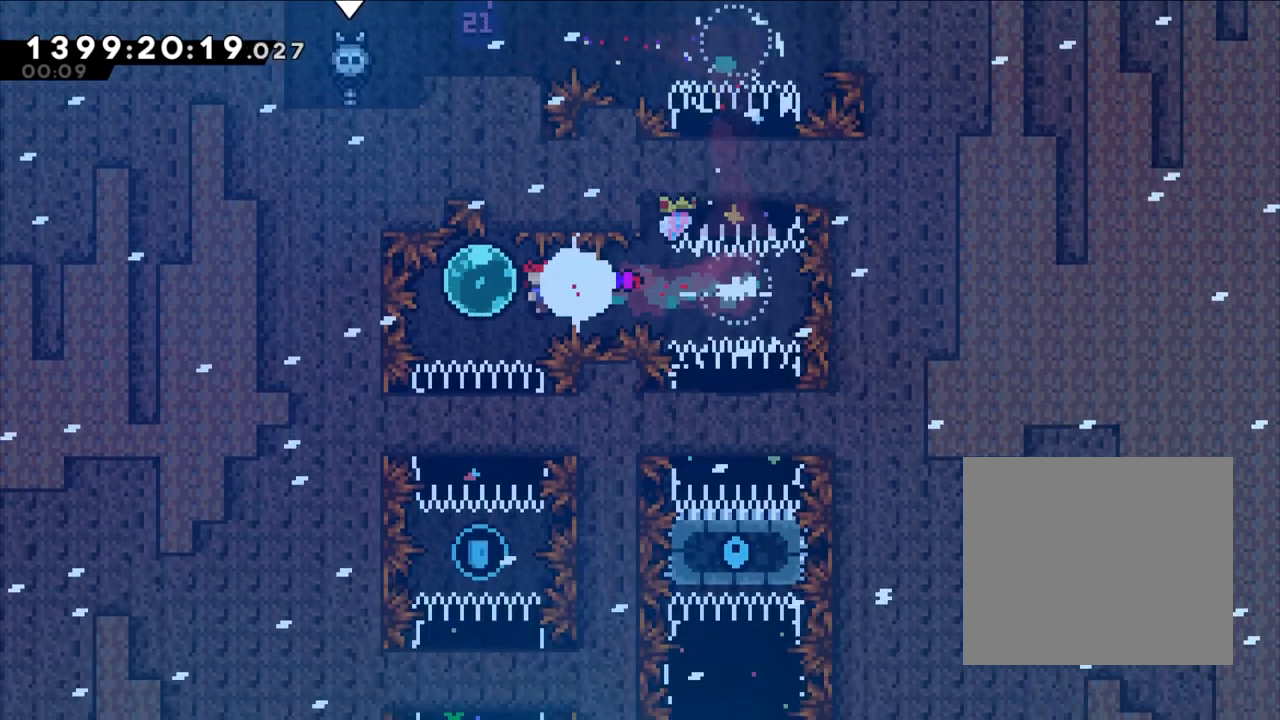
{"buttons": [], "left_stick": "down", "right_stick": "center", "events": [[83, "left_stick", "down"], [167, "Y", "down"], [333, "Y", "up"]]}
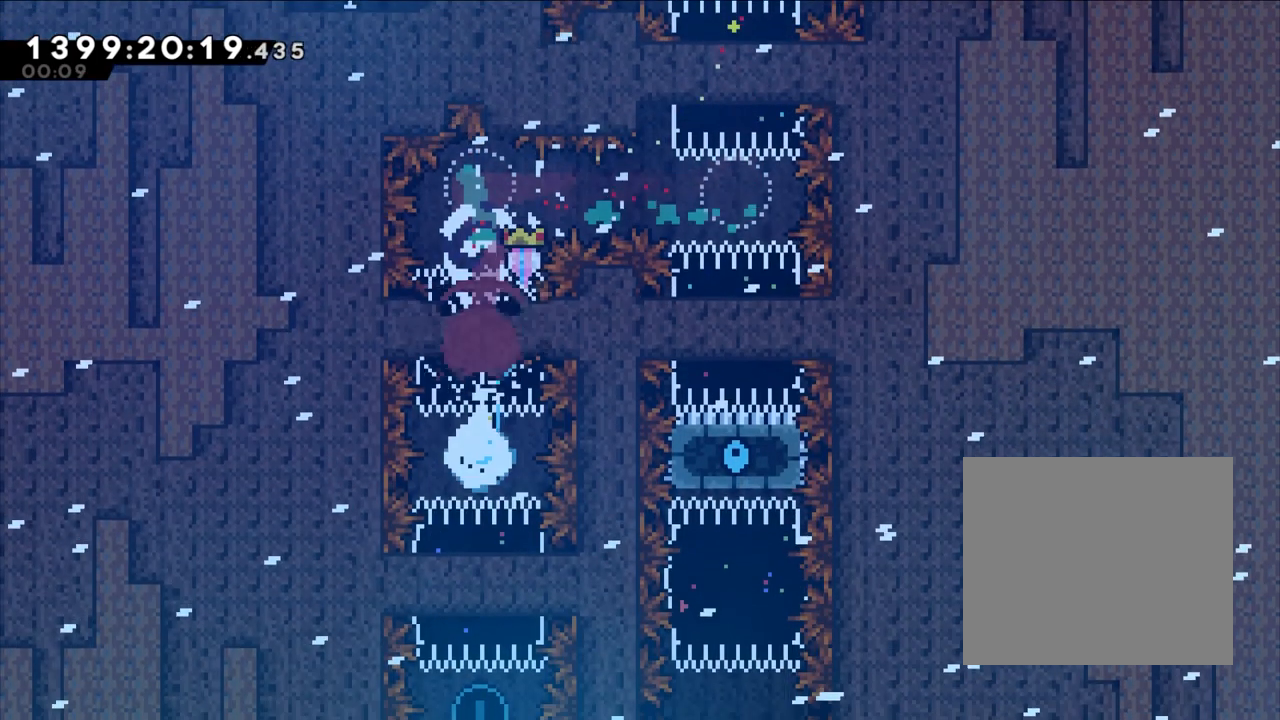
{"buttons": ["Y"], "left_stick": "up", "right_stick": "center"}
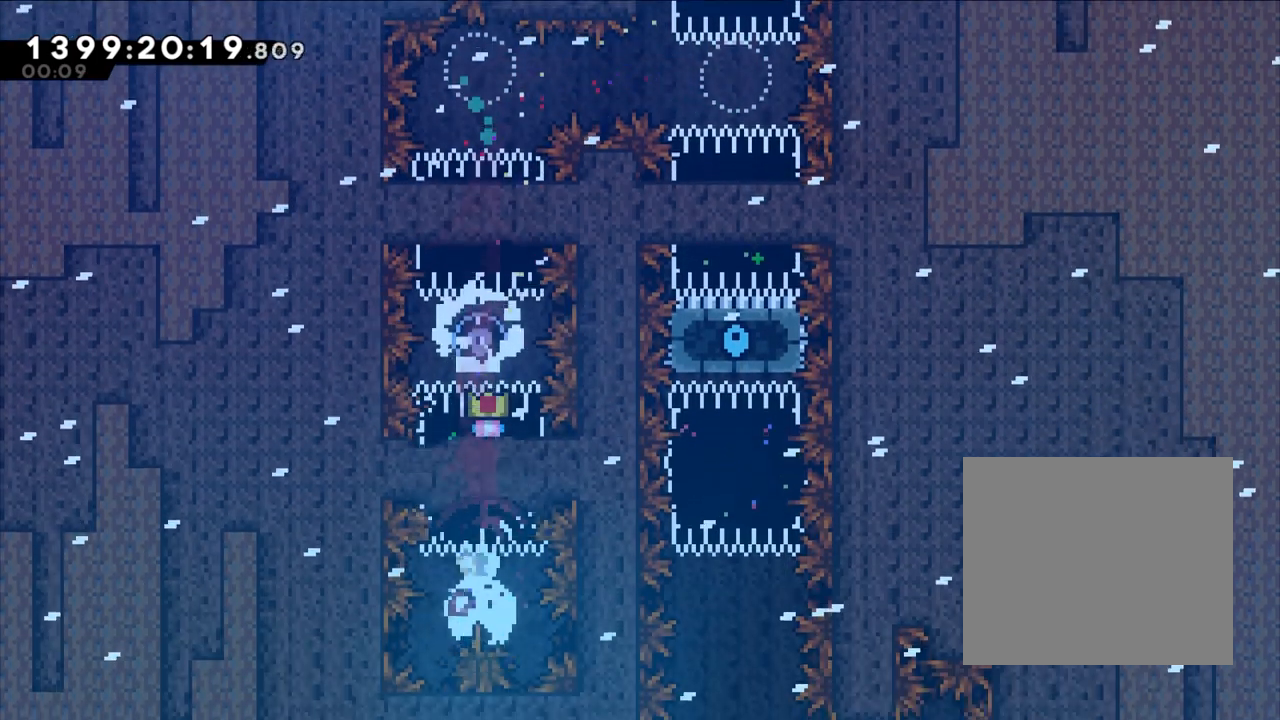
{"buttons": ["Y"], "left_stick": "up", "right_stick": "center", "events": [[67, "R2", "down"], [117, "R2", "up"], [167, "Y", "up"], [300, "Y", "down"]]}
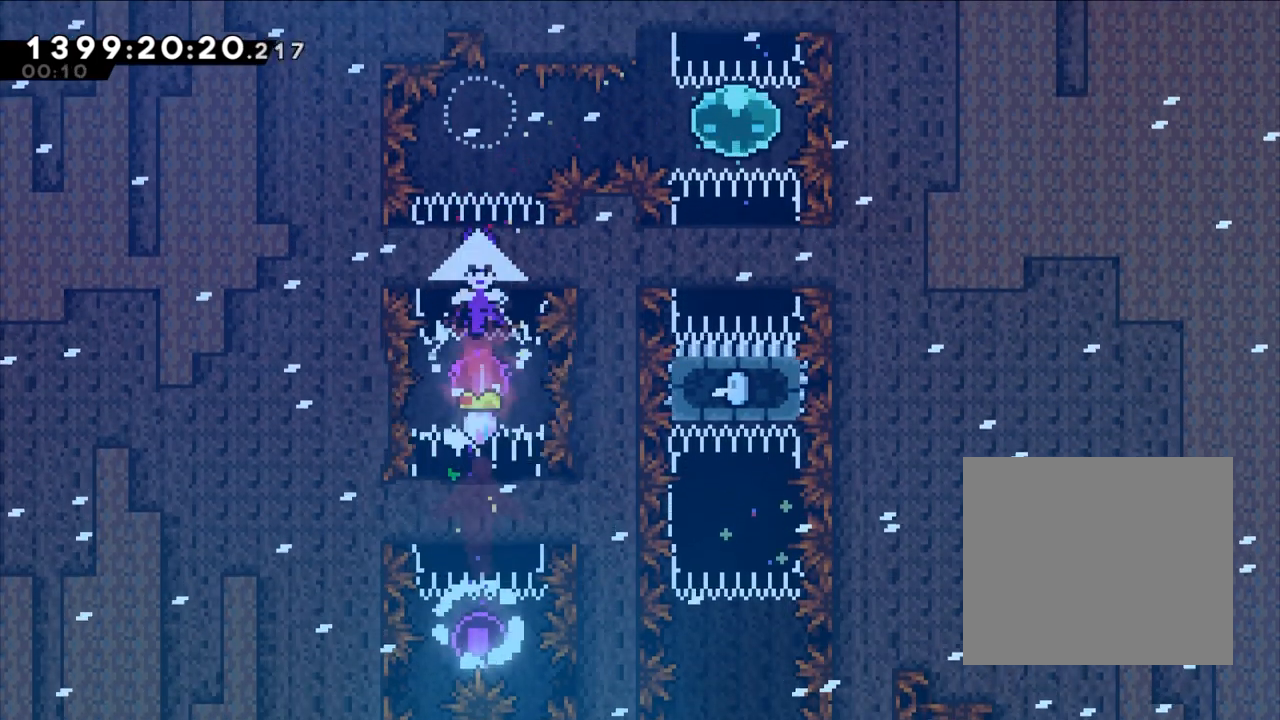
{"buttons": [], "left_stick": "right", "right_stick": "center", "events": [[17, "Y", "up"], [83, "left_stick", "center"], [217, "left_stick", "right"], [267, "Y", "down"], [483, "Y", "up"]]}
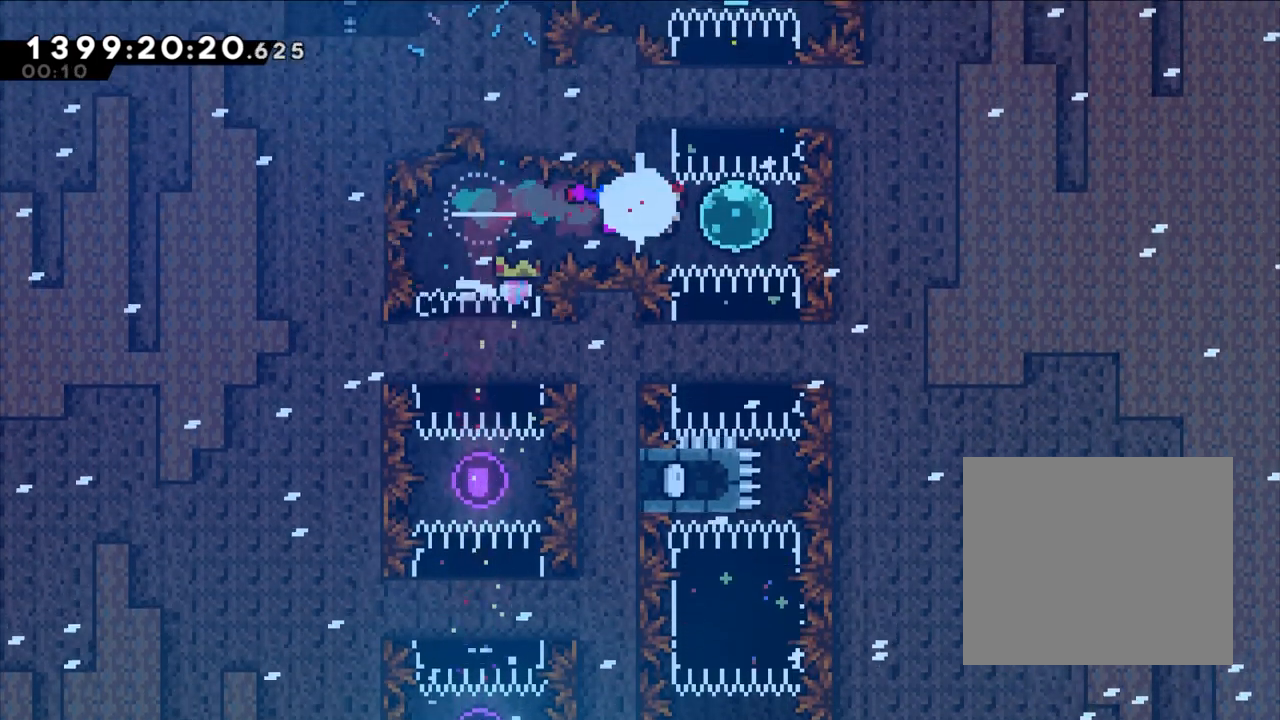
{"buttons": ["Y"], "left_stick": "down", "right_stick": "center", "events": [[50, "L2", "down"], [50, "left_stick", "center"], [117, "L2", "up"], [133, "left_stick", "down"], [183, "Y", "down"], [250, "L2", "down"], [300, "L2", "up"], [350, "Y", "up"], [500, "Y", "down"]]}
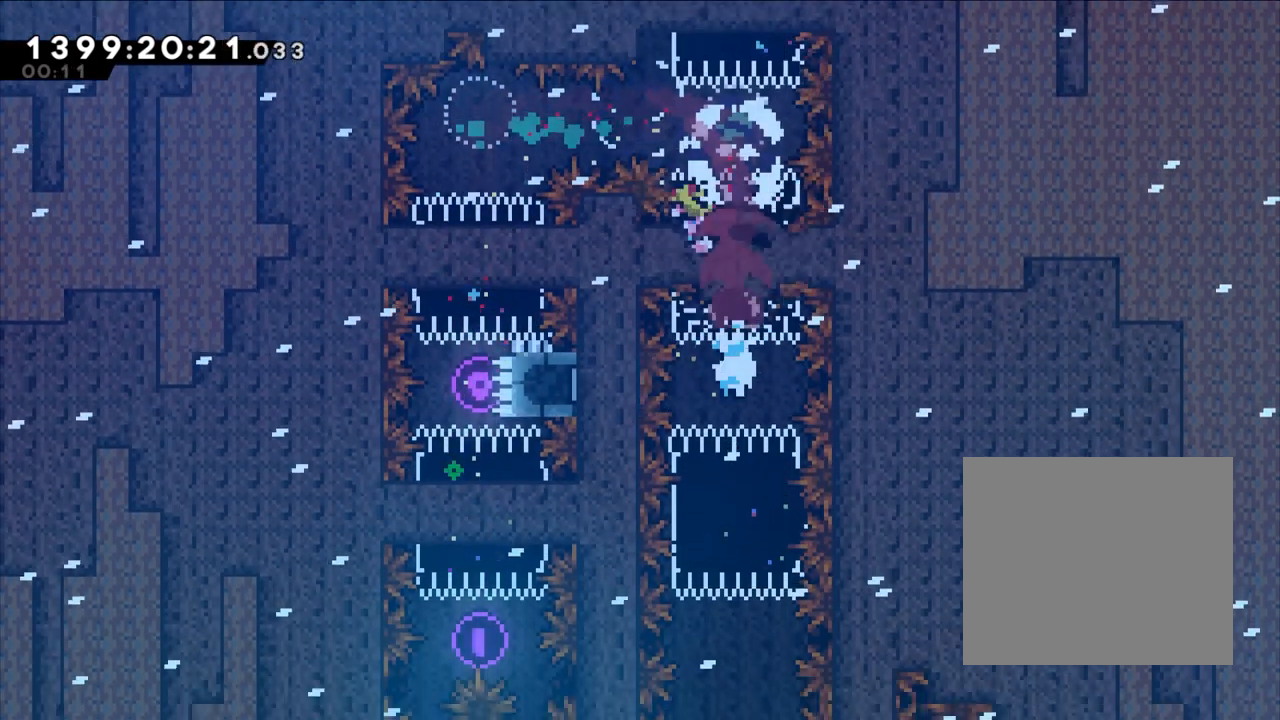
{"buttons": [], "left_stick": "center", "right_stick": "center", "events": [[217, "Y", "up"], [333, "left_stick", "center"], [367, "DPAD_LEFT", "down"], [383, "DPAD_LEFT", "up"], [483, "X", "down"], [500, "X", "up"]]}
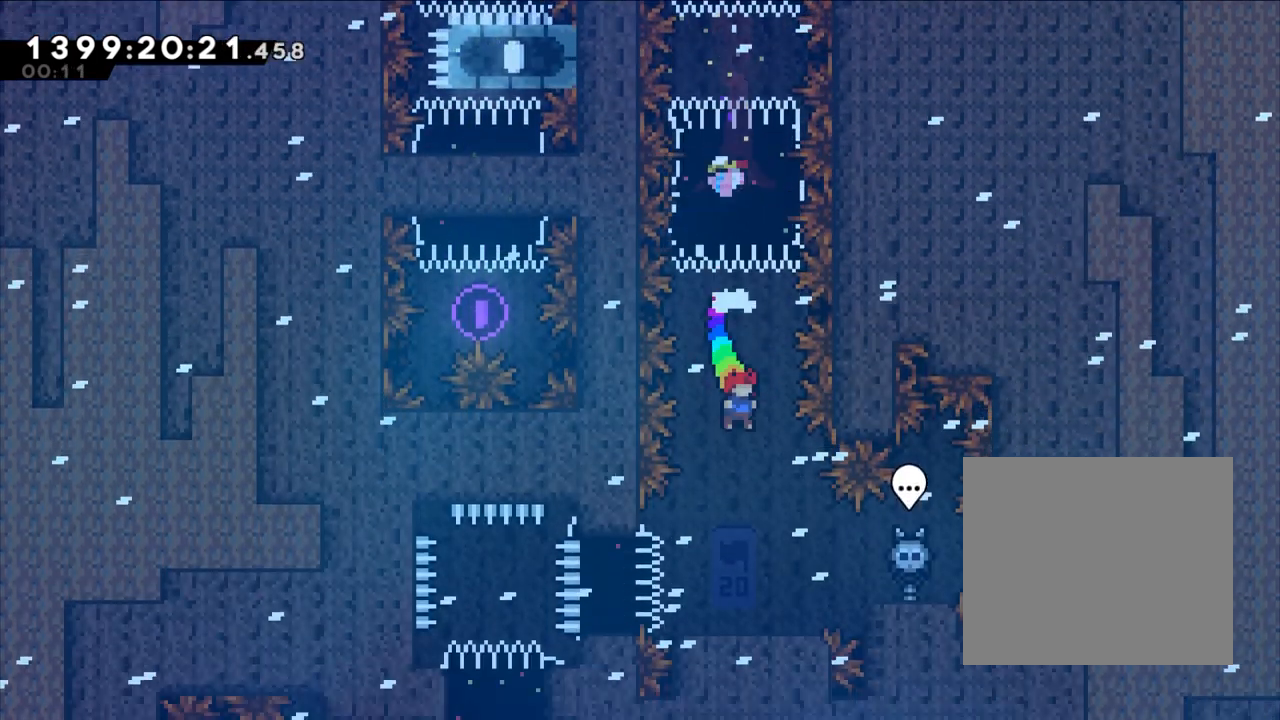
{"buttons": [], "left_stick": "center", "right_stick": "center", "events": []}
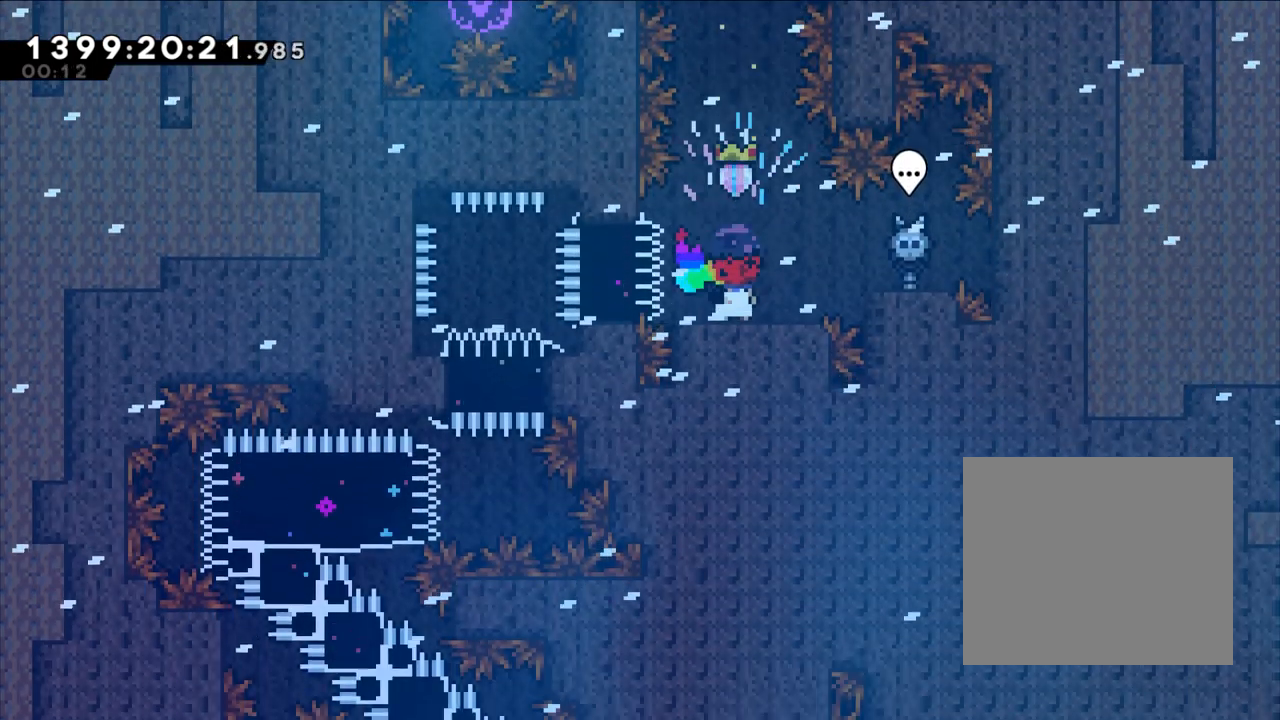
{"buttons": [], "left_stick": "down", "right_stick": "center", "events": [[183, "Y", "down"], [200, "left_stick", "left"], [383, "Y", "up"], [500, "left_stick", "down"]]}
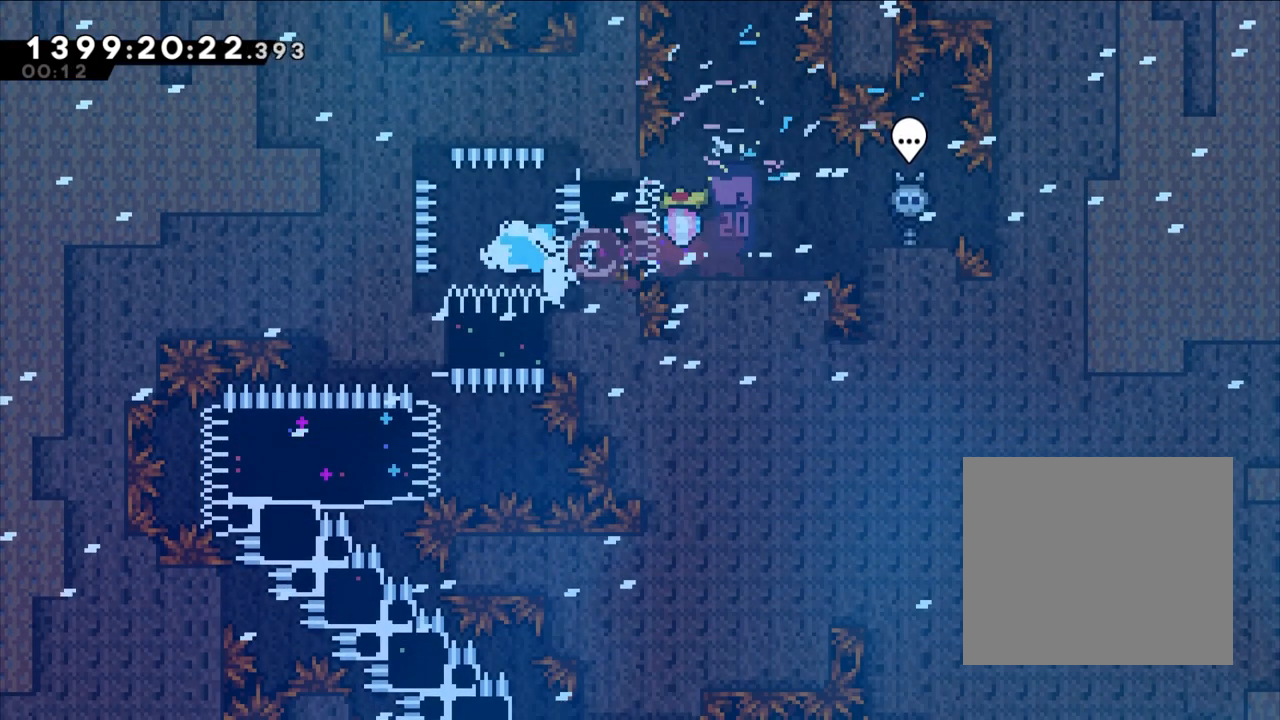
{"buttons": ["Y"], "left_stick": "left", "right_stick": "center", "events": [[33, "Y", "down"], [233, "Y", "up"], [233, "left_stick", "center"], [317, "Y", "down"], [317, "left_stick", "left"]]}